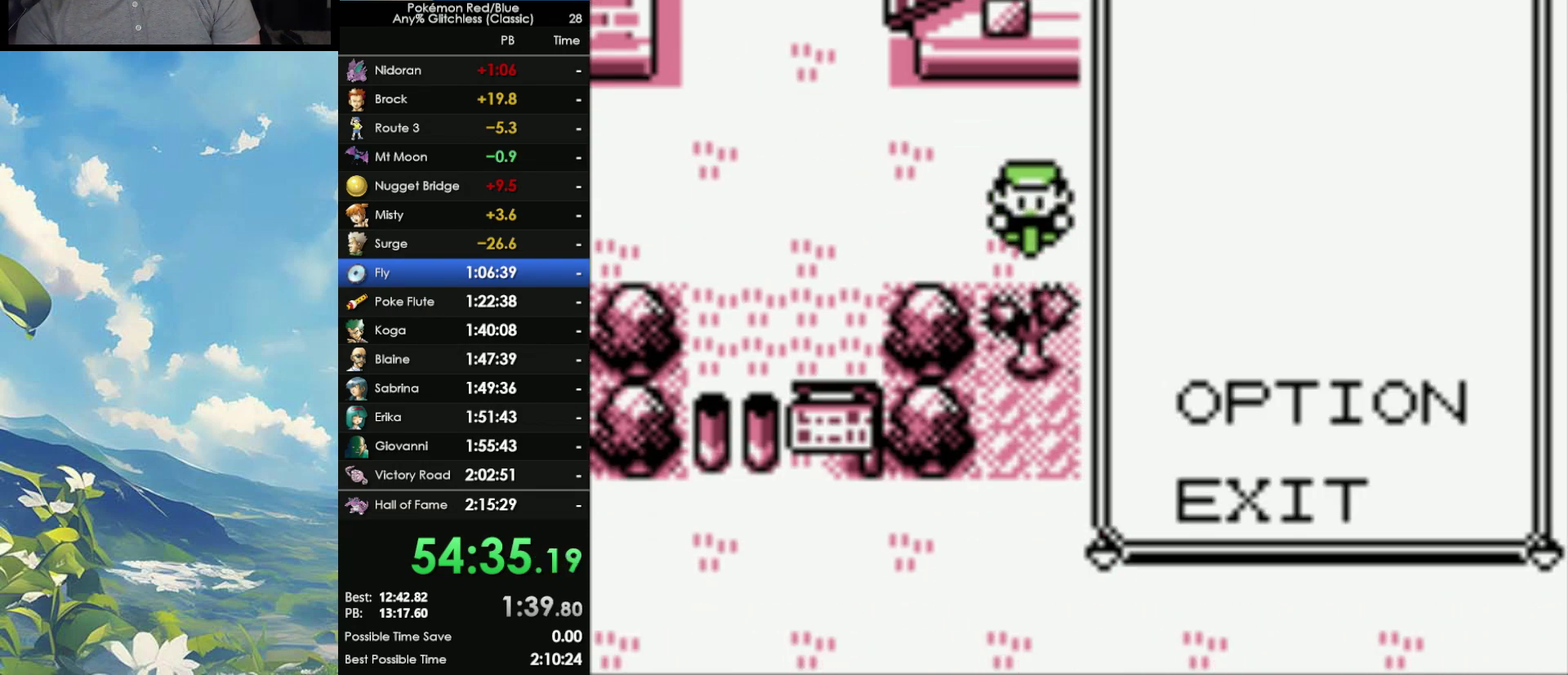
Gameplay with a controller (Nintendo layout); each line is a JSON object with the inputs held at the frame after it. "events" lists button and stick changes between this image and that frame as [ms after this image, input, new state], when the widget could be followed in between. Not read: L3 R3.
{"buttons": ["A"], "events": [[450, "A", "down"]]}
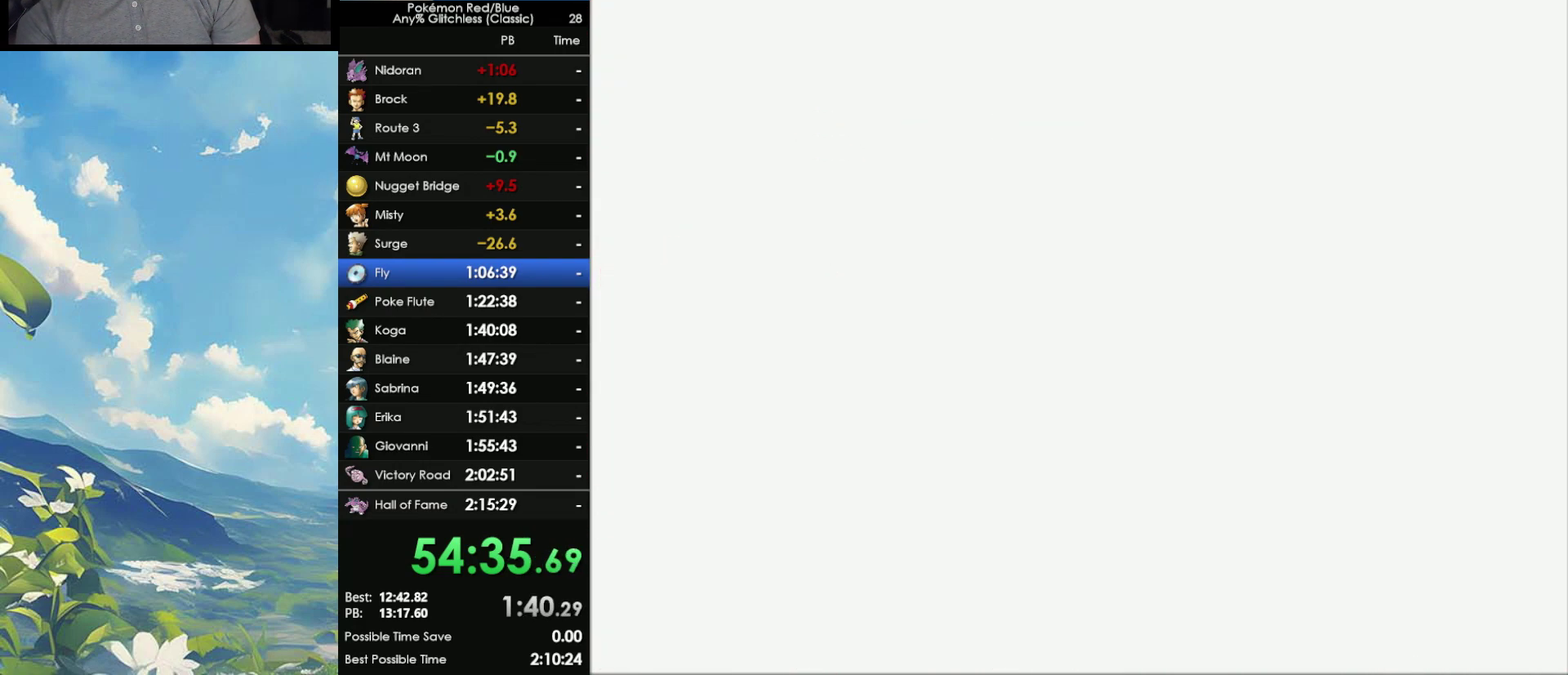
{"buttons": [], "events": [[50, "A", "up"]]}
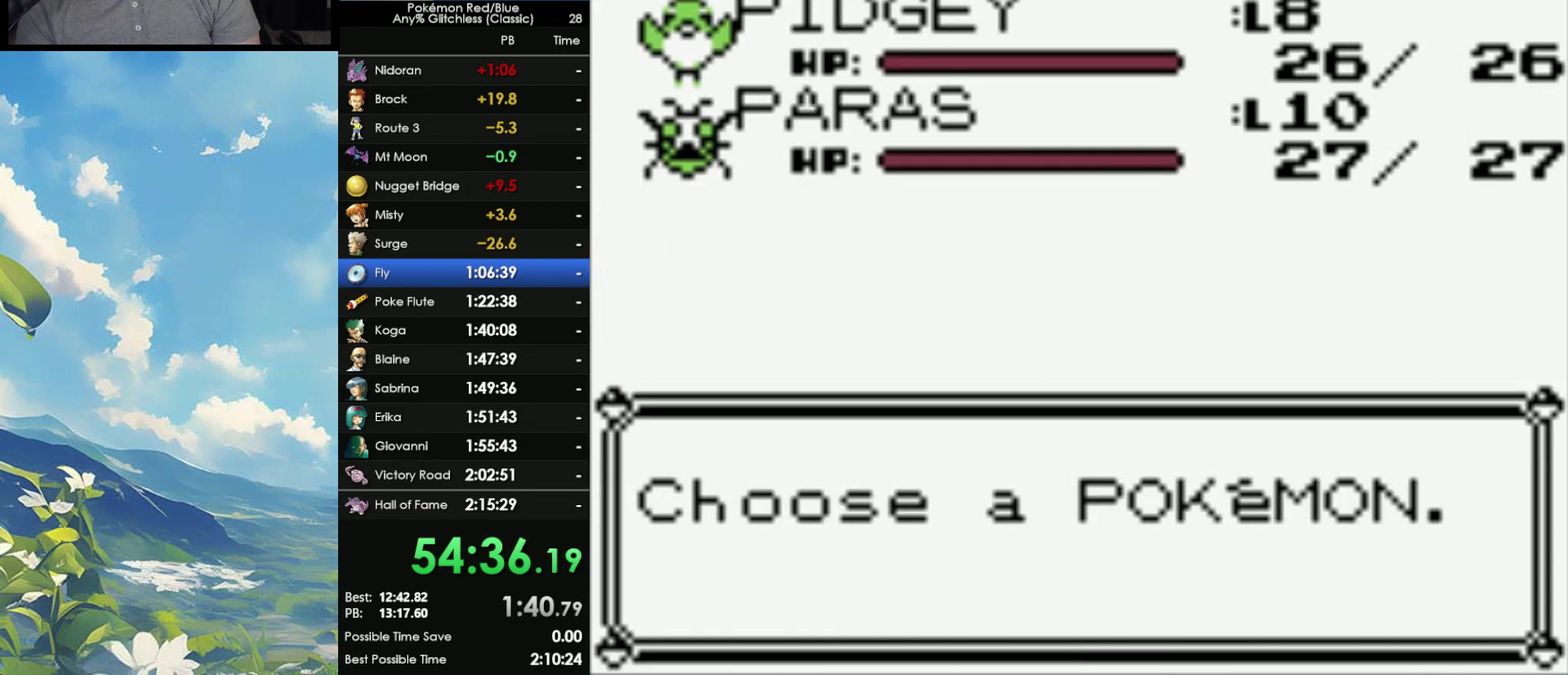
{"buttons": [], "events": []}
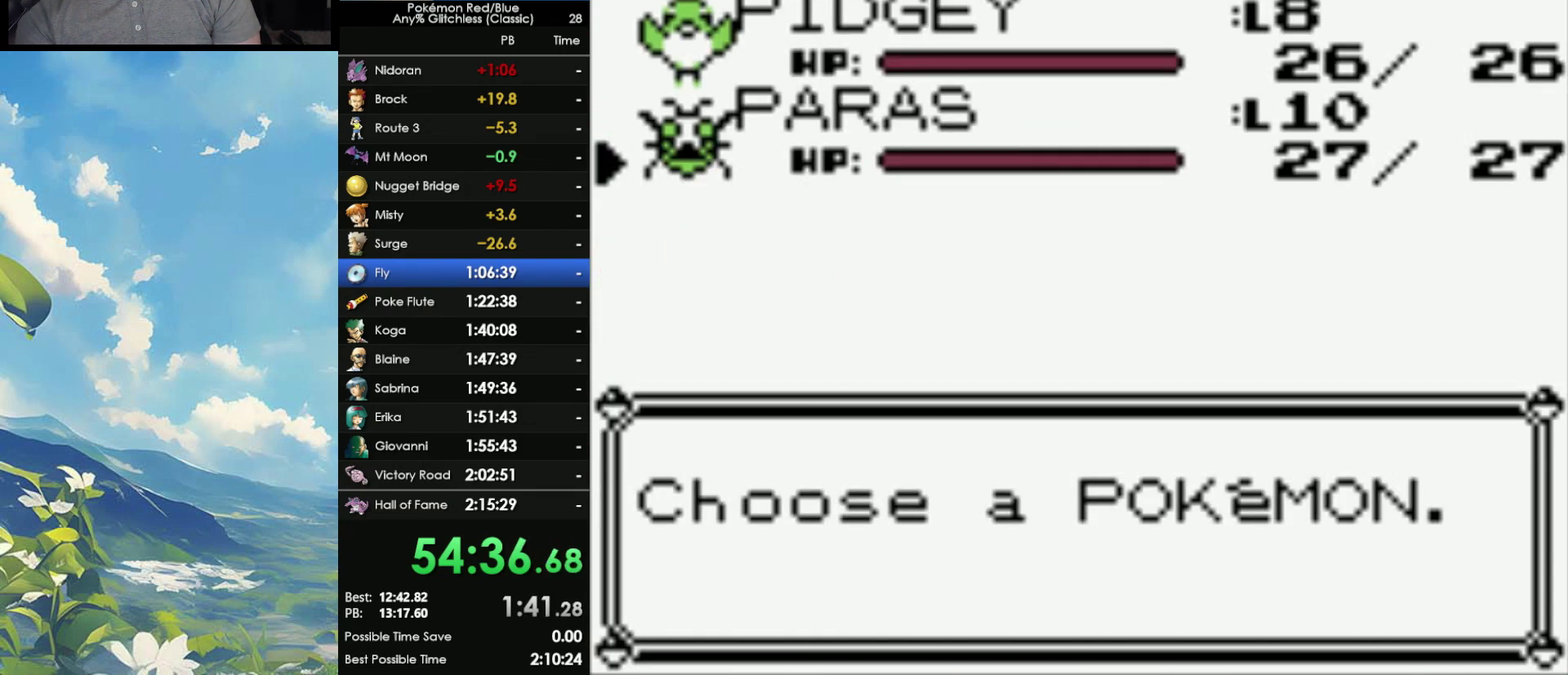
{"buttons": [], "events": [[83, "A", "down"], [167, "A", "up"], [317, "A", "down"], [433, "A", "up"]]}
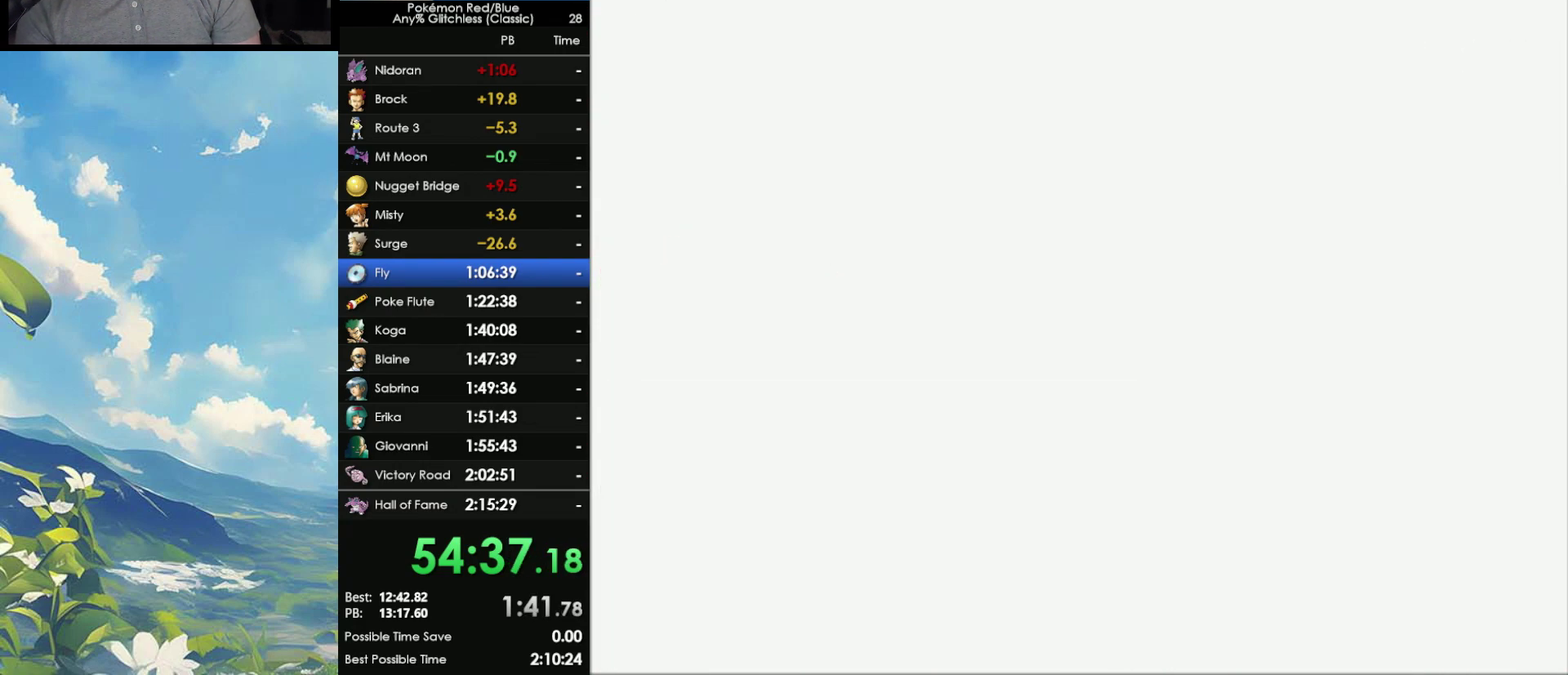
{"buttons": ["B"], "events": [[117, "B", "down"], [200, "B", "up"], [300, "B", "down"], [383, "B", "up"], [450, "B", "down"]]}
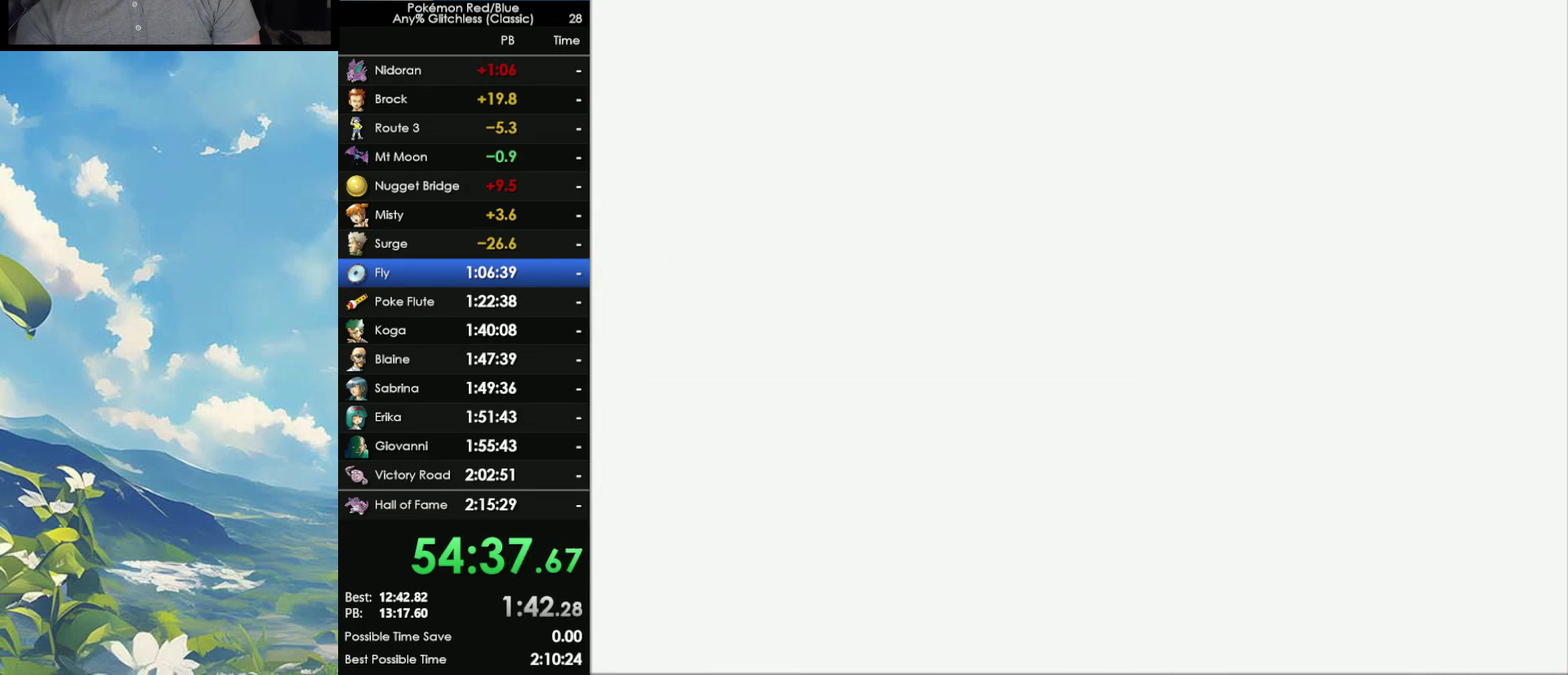
{"buttons": [], "events": [[17, "B", "up"], [100, "B", "down"], [483, "B", "up"]]}